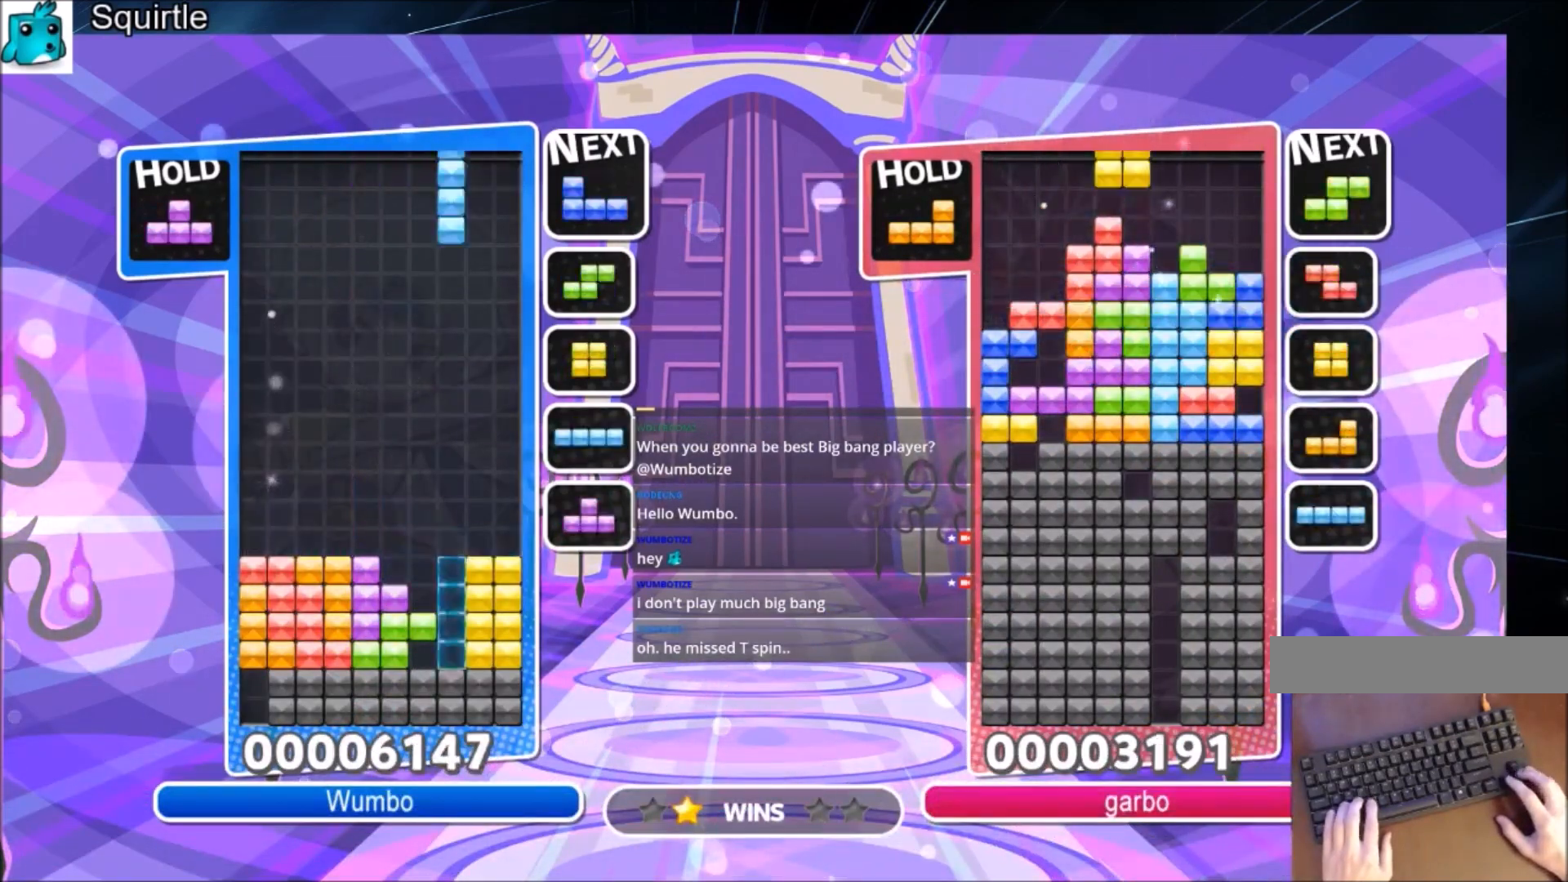
Gameplay with keyboard; each line is a JSON object with the keys held at the frame after it. "events" lists presses ("down") and releases ("up") of "c", "down", "left", "right", "shift", "up", "x" and "z" between this image and that frame as [ms after this image, input, new state], when the widget could be followed in between. No other keys are recorded. Mouse input is not recorded.
{"keys": ["right"], "events": [[201, "z", "up"], [334, "right", "down"], [401, "down", "up"]]}
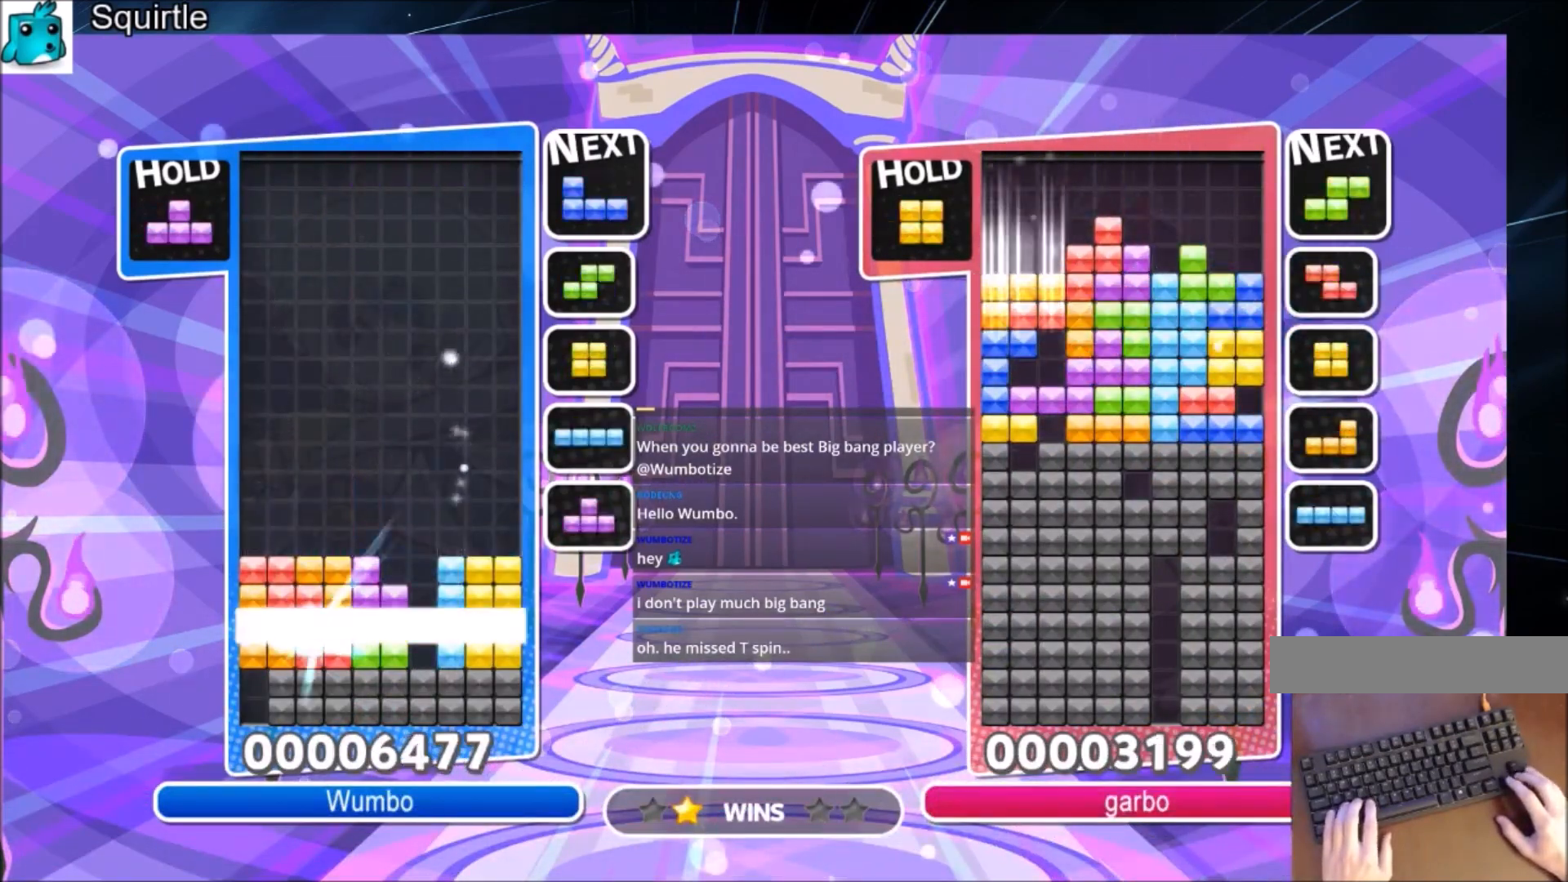
{"keys": ["right"], "events": []}
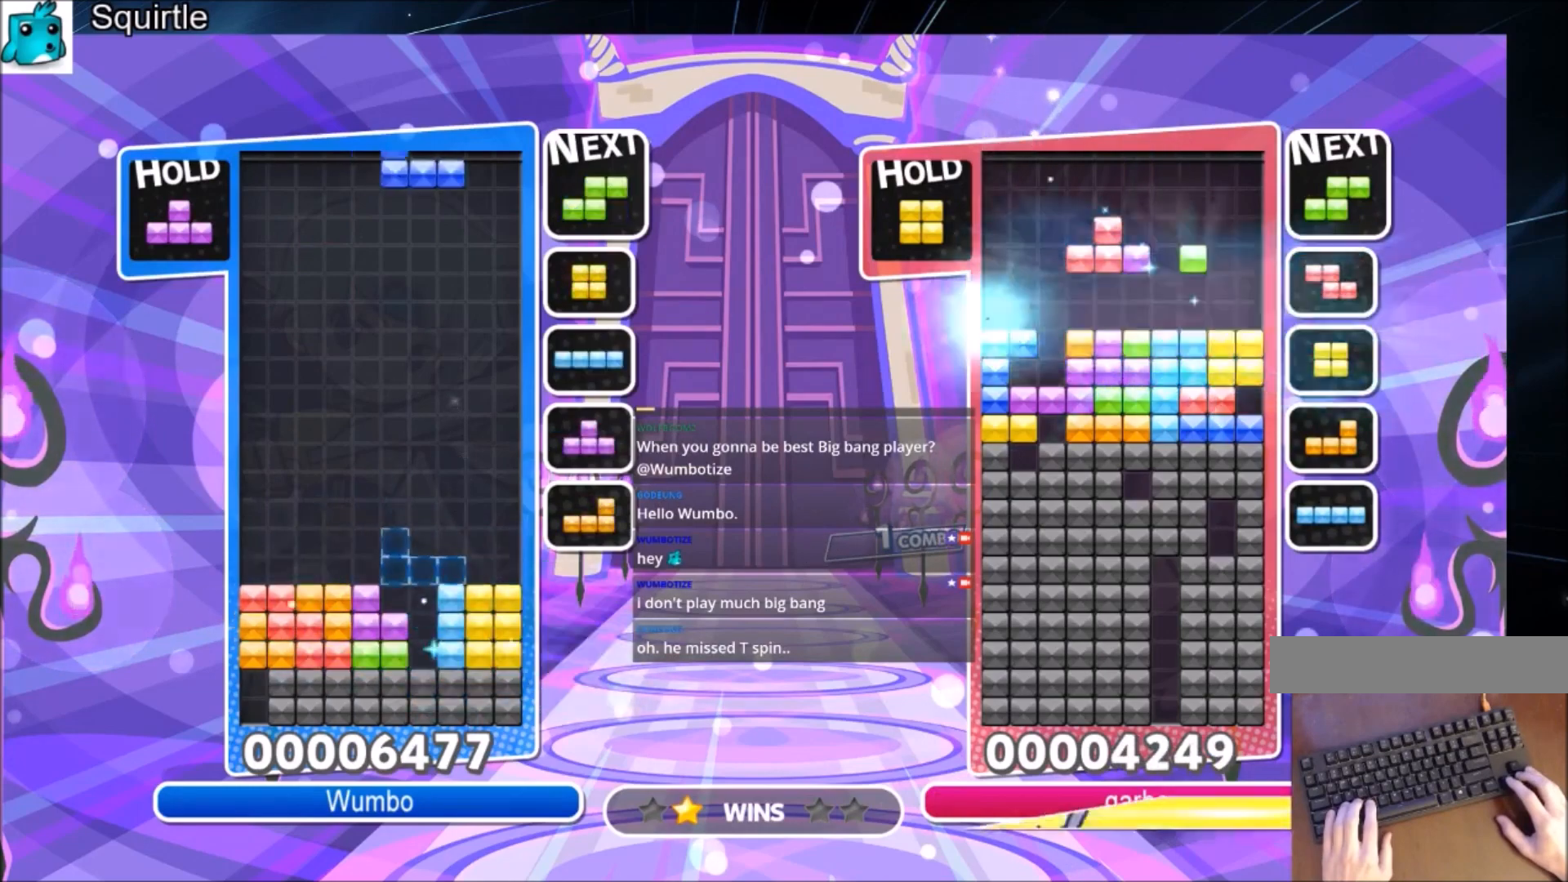
{"keys": ["right"], "events": [[201, "down", "down"], [201, "right", "up"], [267, "down", "up"], [334, "down", "down"], [334, "x", "down"], [468, "right", "down"], [501, "down", "up"], [501, "x", "up"]]}
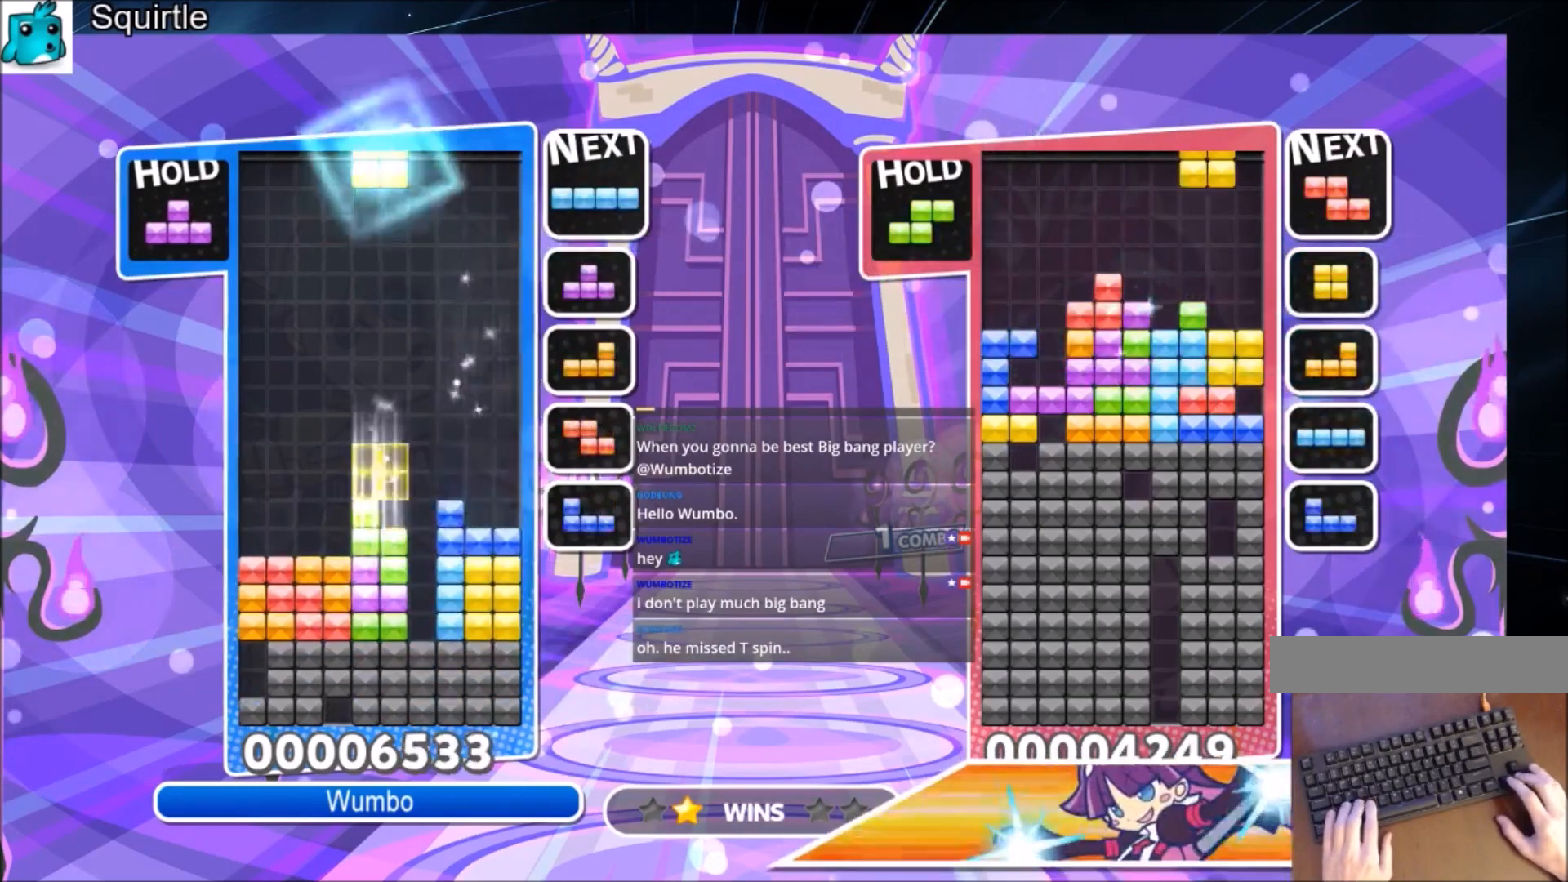
{"keys": ["c", "left"], "events": [[300, "down", "down"], [300, "right", "up"], [367, "left", "down"], [400, "down", "up"], [500, "c", "down"]]}
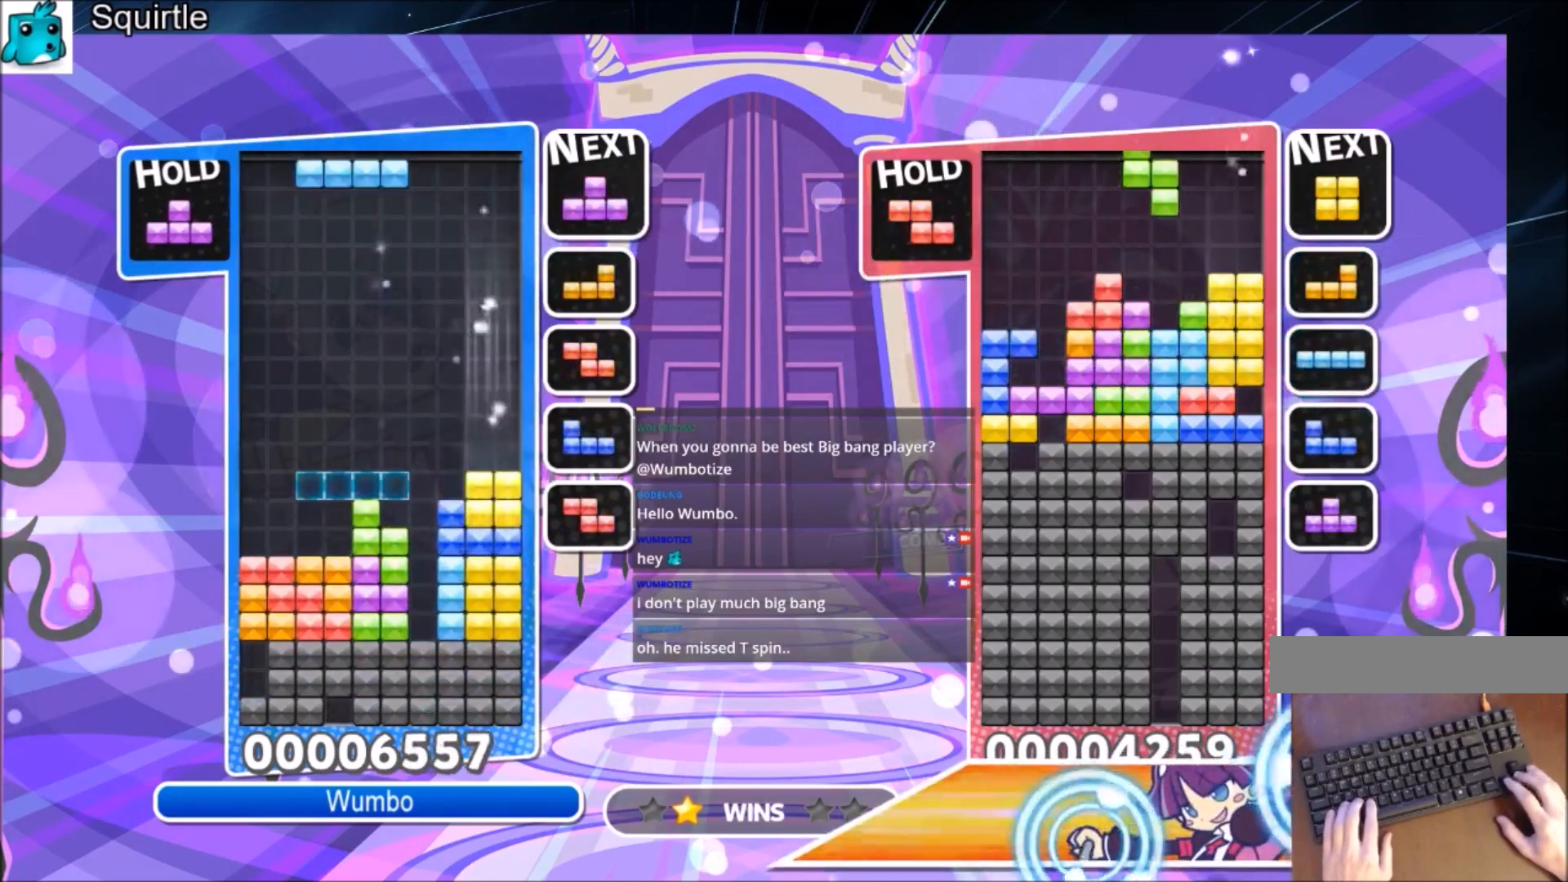
{"keys": ["down"], "events": [[201, "c", "up"], [234, "down", "down"], [267, "left", "up"], [334, "down", "up"], [367, "z", "down"], [434, "left", "down"], [468, "down", "down"], [501, "left", "up"], [501, "z", "up"]]}
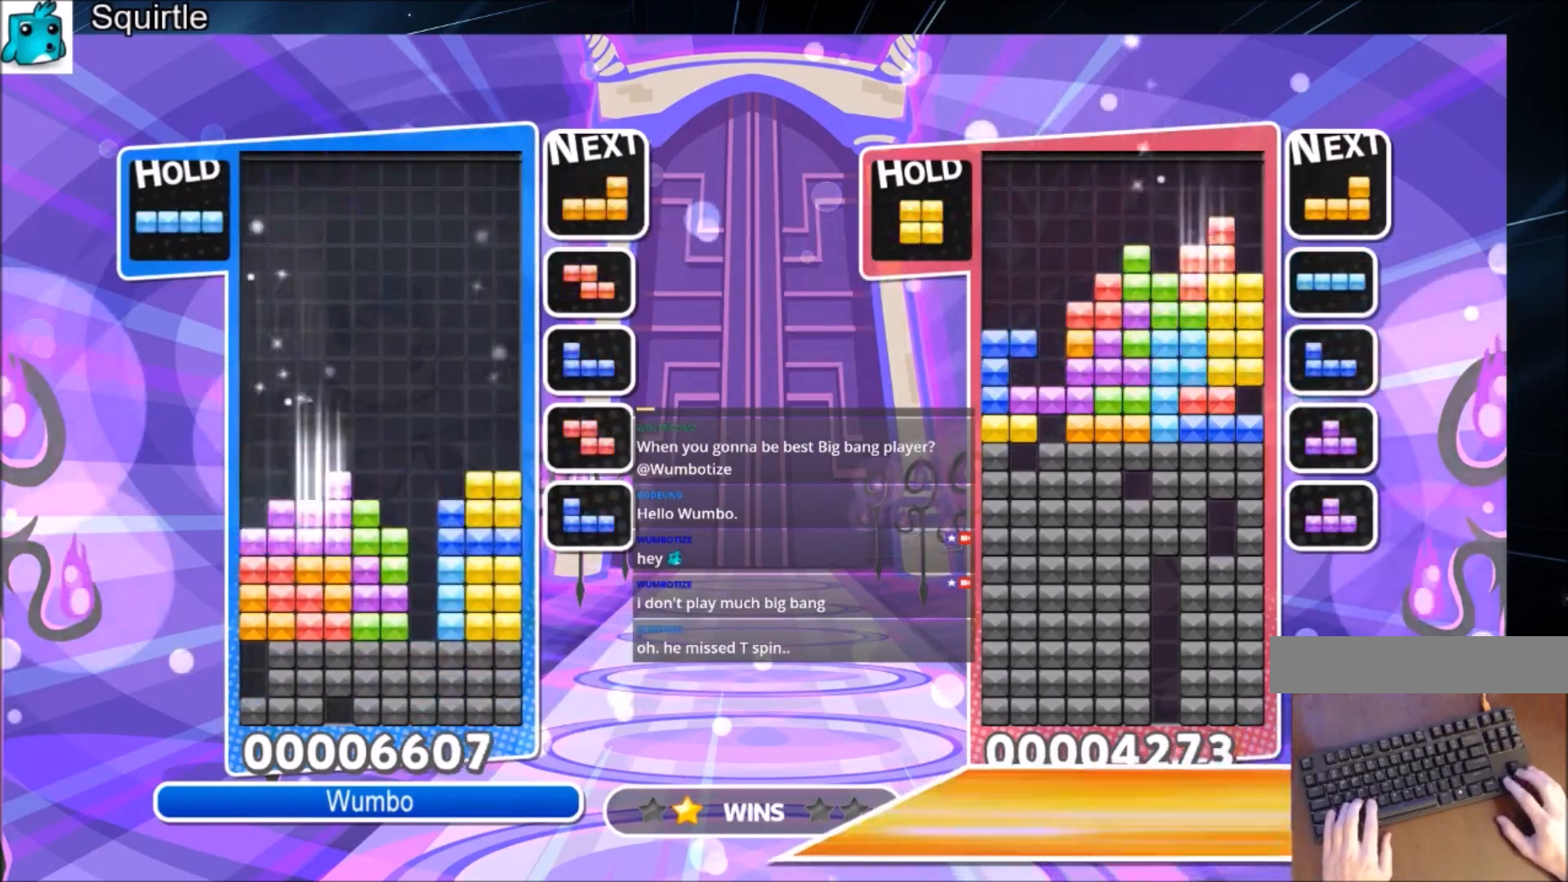
{"keys": ["down", "x"], "events": [[67, "down", "up"], [167, "c", "down"], [234, "right", "down"], [300, "x", "down"], [334, "down", "down"], [400, "c", "up"], [400, "right", "up"]]}
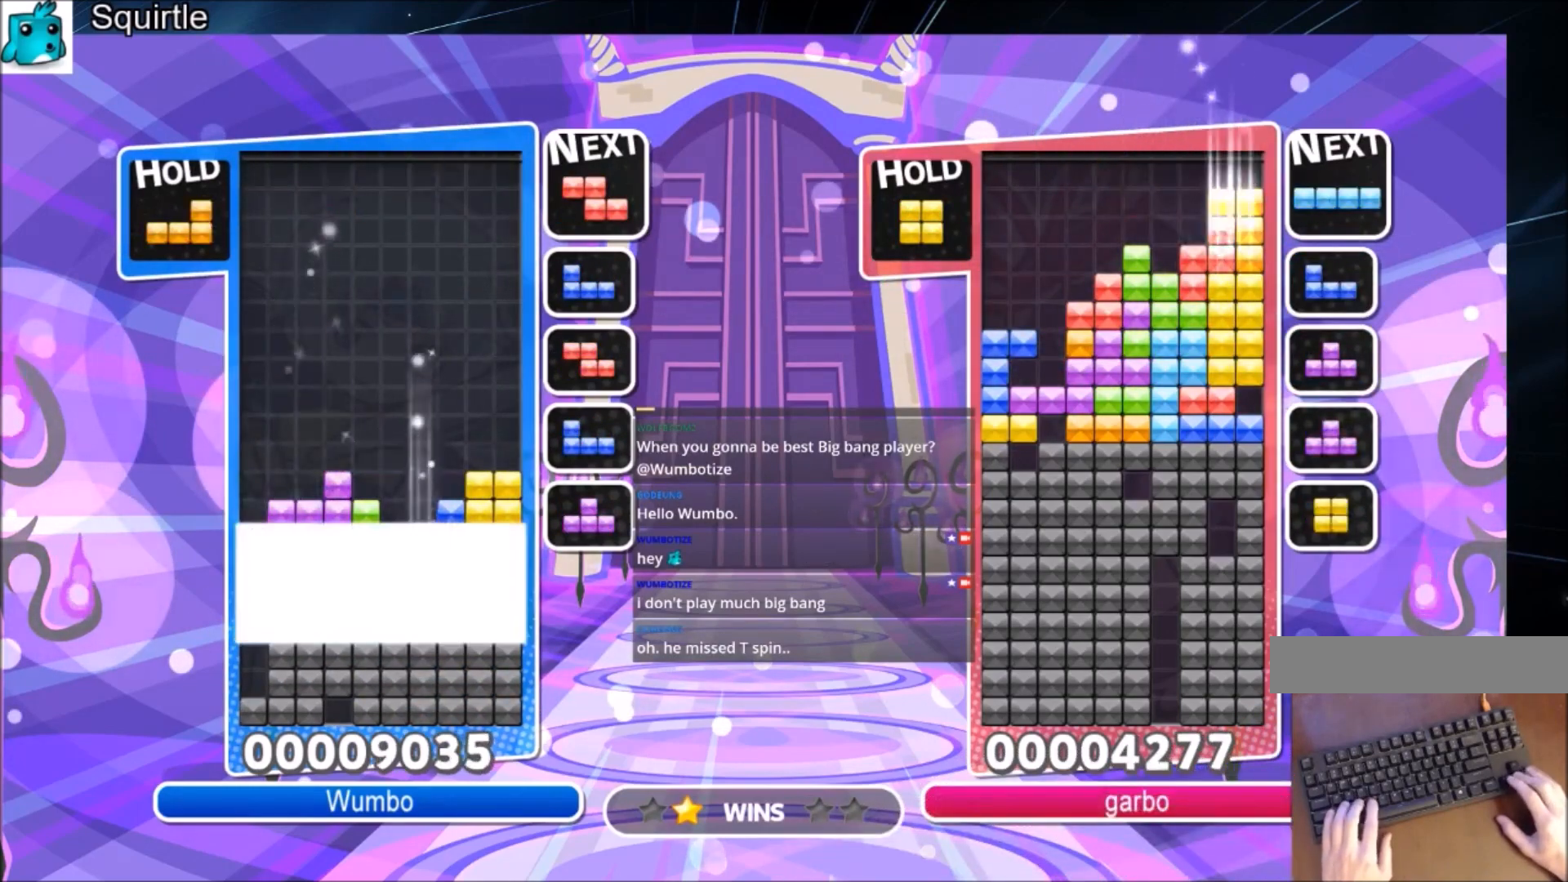
{"keys": [], "events": [[34, "x", "up"], [368, "down", "up"]]}
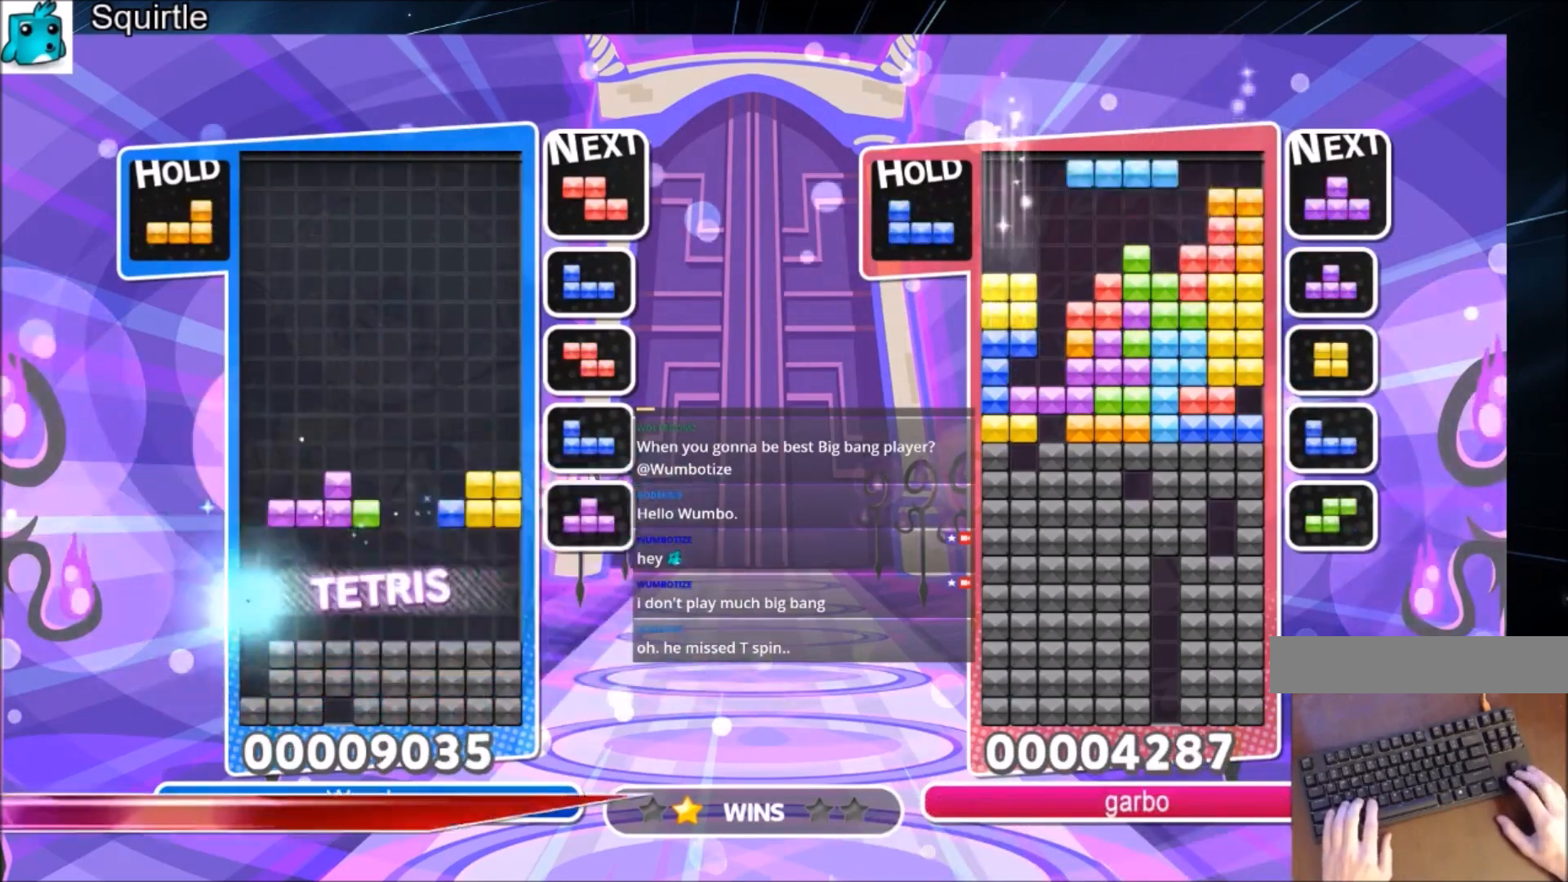
{"keys": ["down", "right"], "events": [[467, "right", "down"], [500, "down", "down"]]}
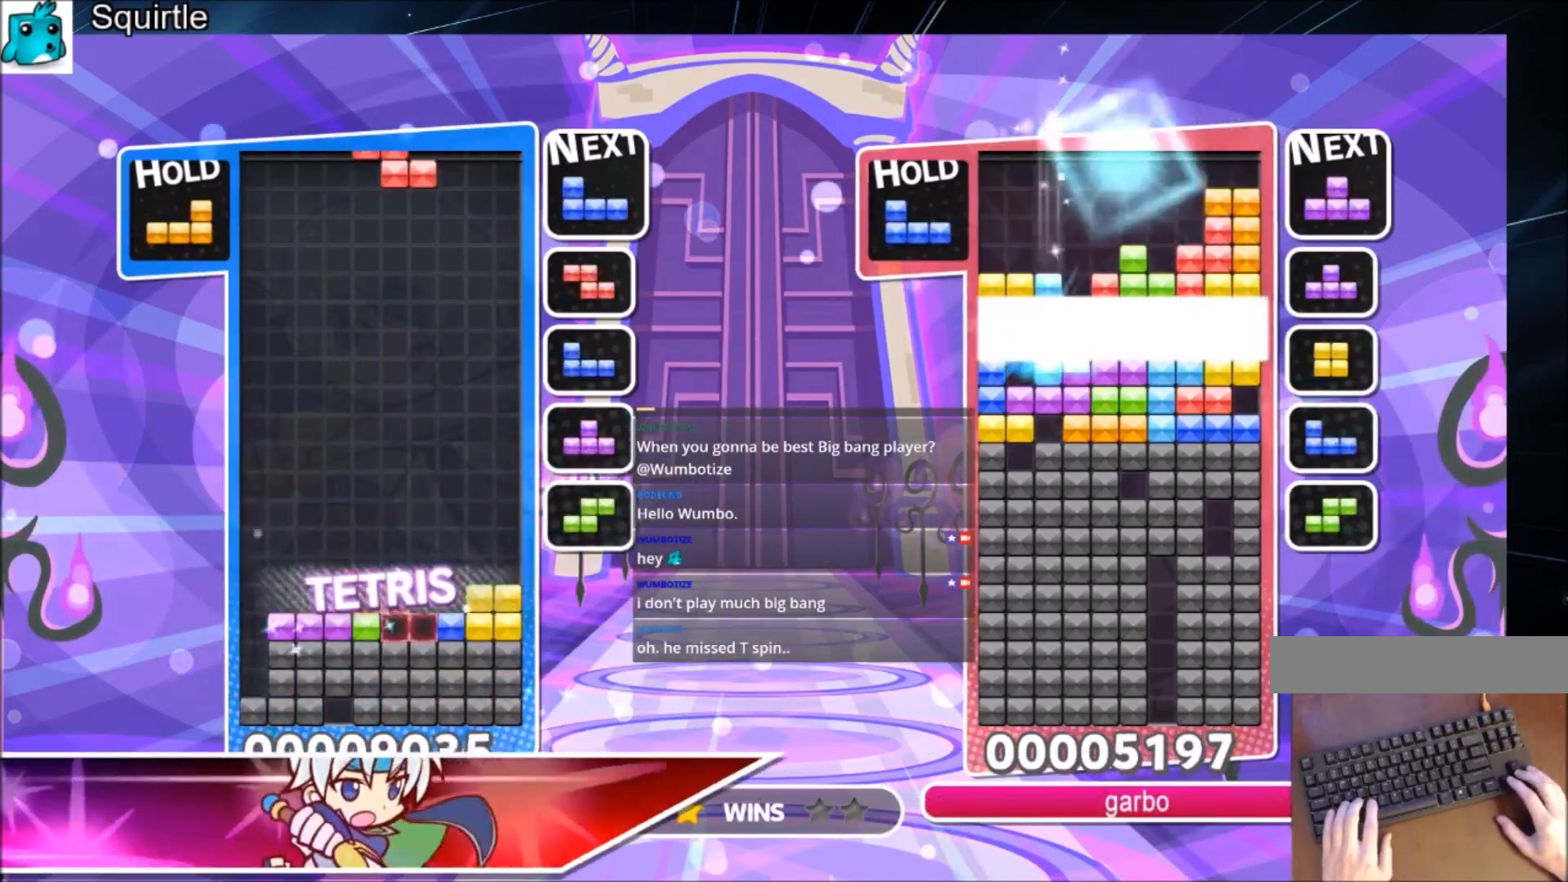
{"keys": ["right", "z"], "events": [[201, "c", "down"], [201, "down", "up"], [301, "z", "down"], [401, "c", "up"], [401, "z", "up"], [468, "z", "down"]]}
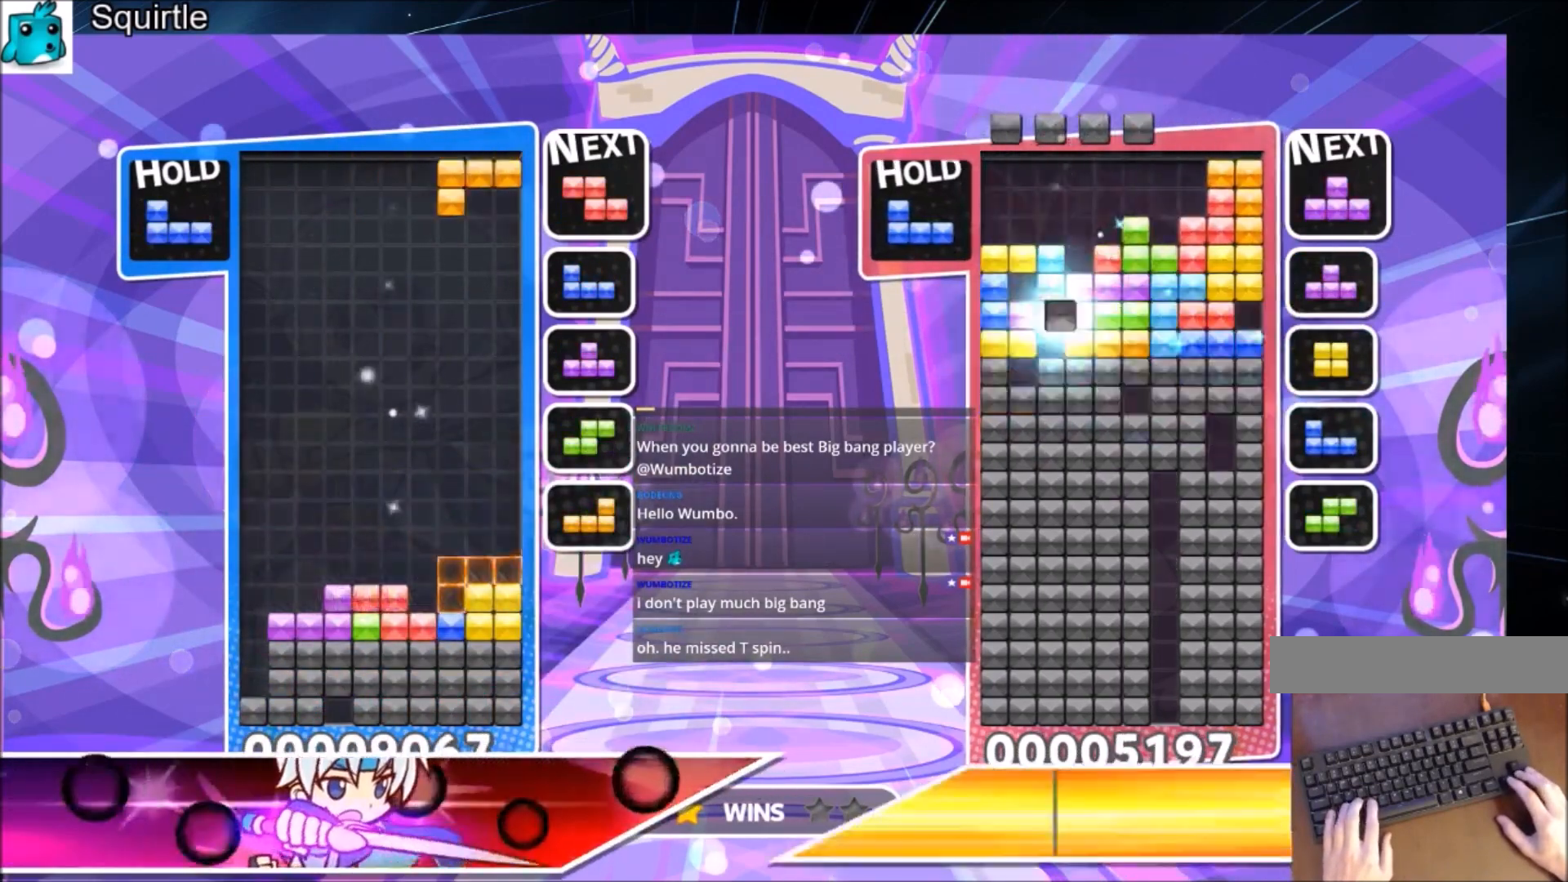
{"keys": ["x"], "events": [[33, "right", "up"], [67, "down", "down"], [67, "z", "up"], [167, "down", "up"], [200, "c", "down"], [300, "right", "down"], [300, "x", "down"], [400, "c", "up"], [400, "right", "up"], [400, "x", "up"], [500, "x", "down"]]}
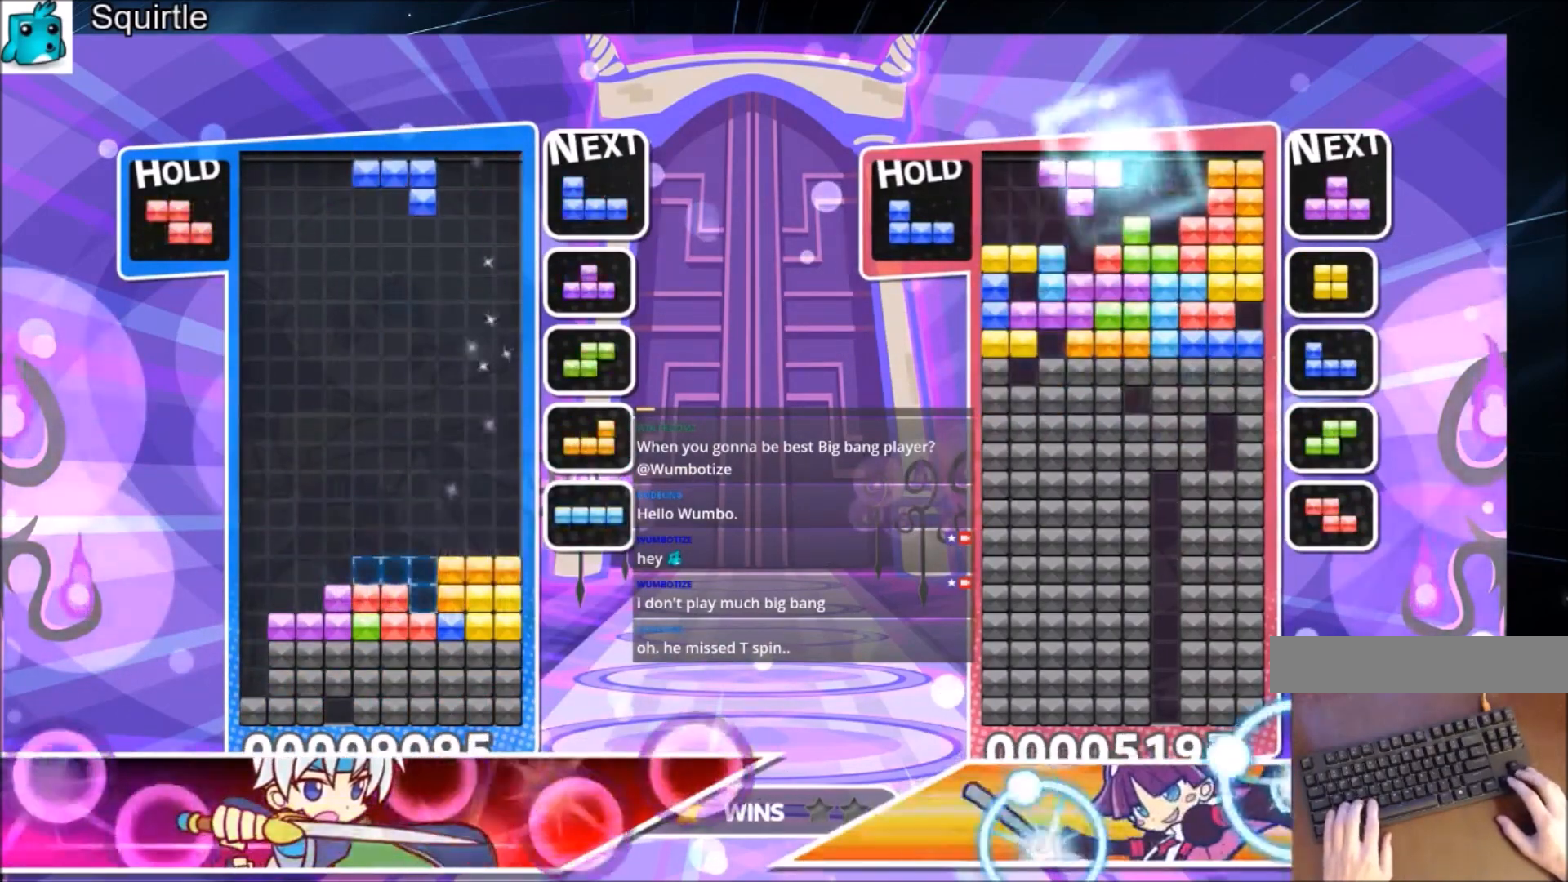
{"keys": ["left", "z"], "events": [[101, "down", "down"], [134, "x", "up"], [201, "down", "up"], [334, "left", "down"], [501, "z", "down"]]}
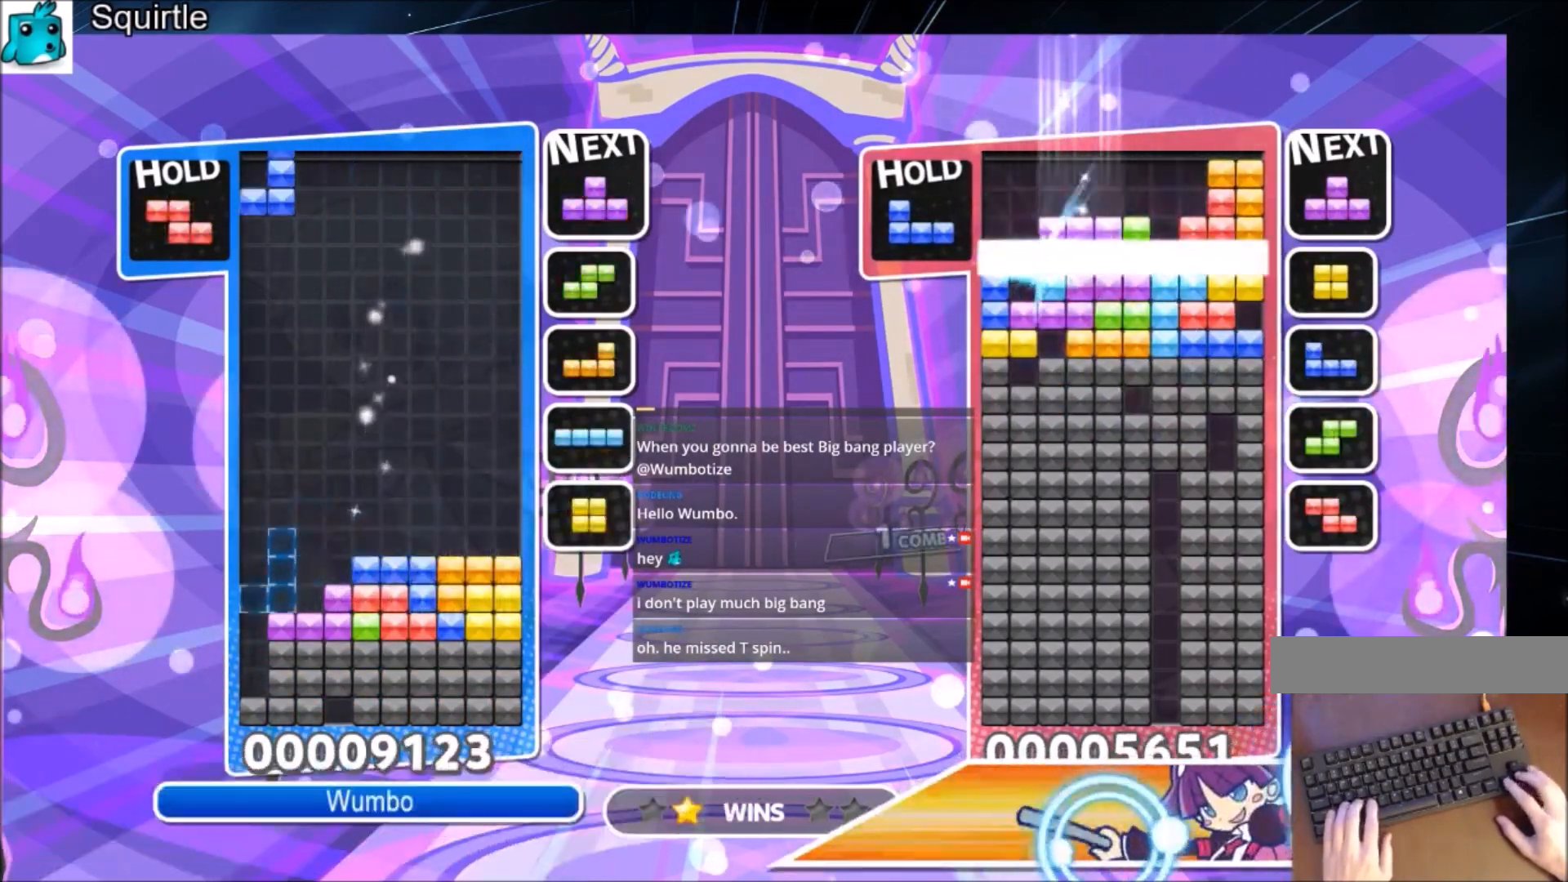
{"keys": ["down"], "events": [[100, "left", "up"], [100, "right", "down"], [167, "down", "down"], [167, "z", "up"], [234, "down", "up"], [467, "down", "down"], [467, "right", "up"]]}
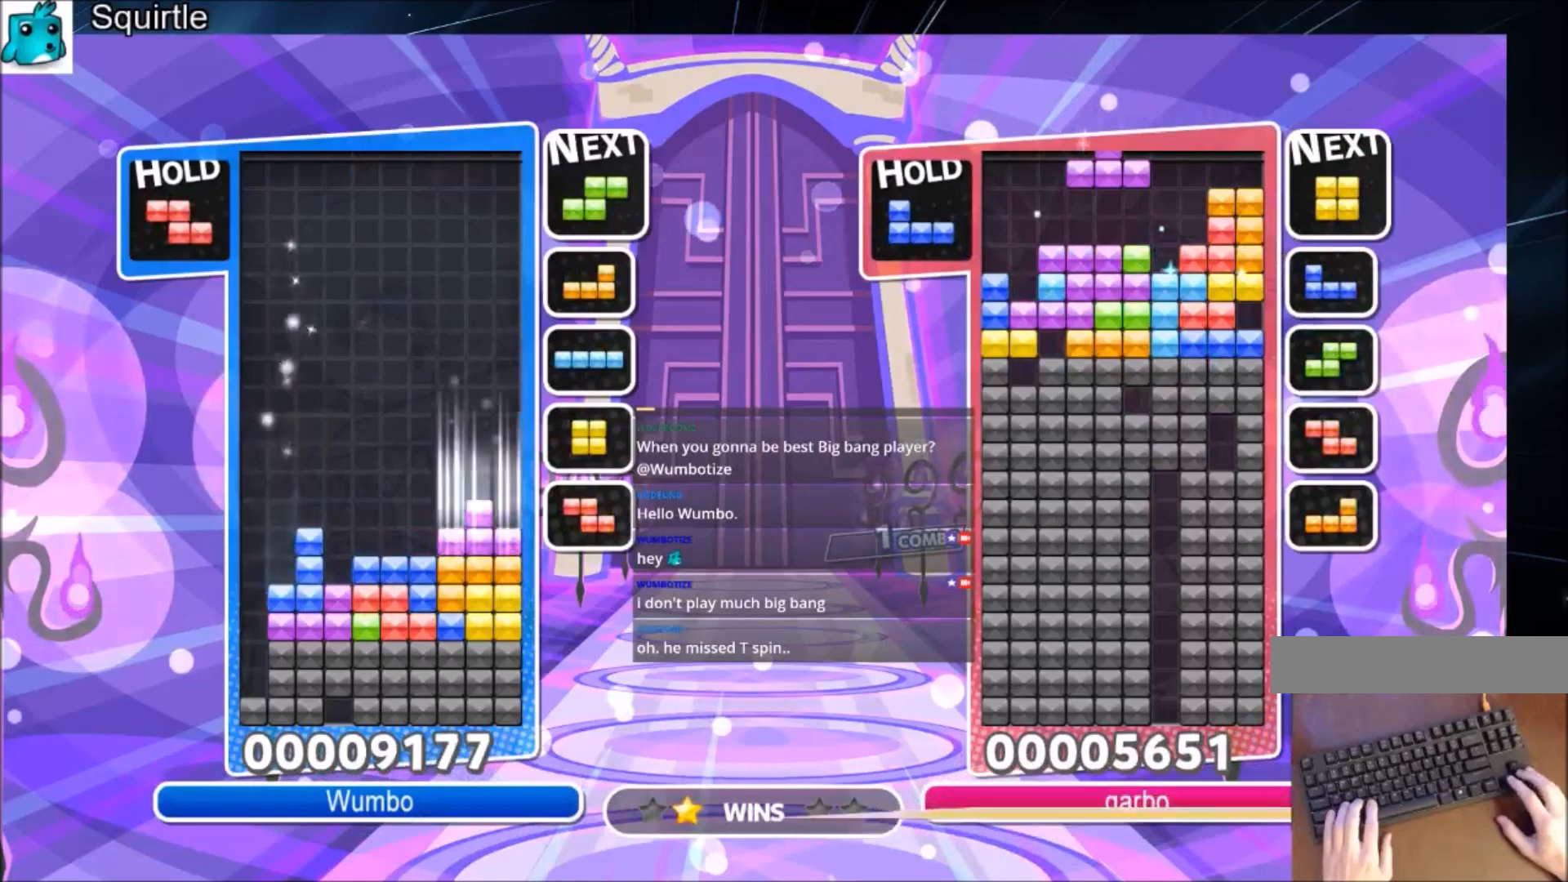
{"keys": [], "events": [[34, "down", "up"], [134, "right", "down"], [201, "right", "up"], [301, "down", "down"], [301, "right", "down"], [401, "right", "up"], [434, "down", "up"]]}
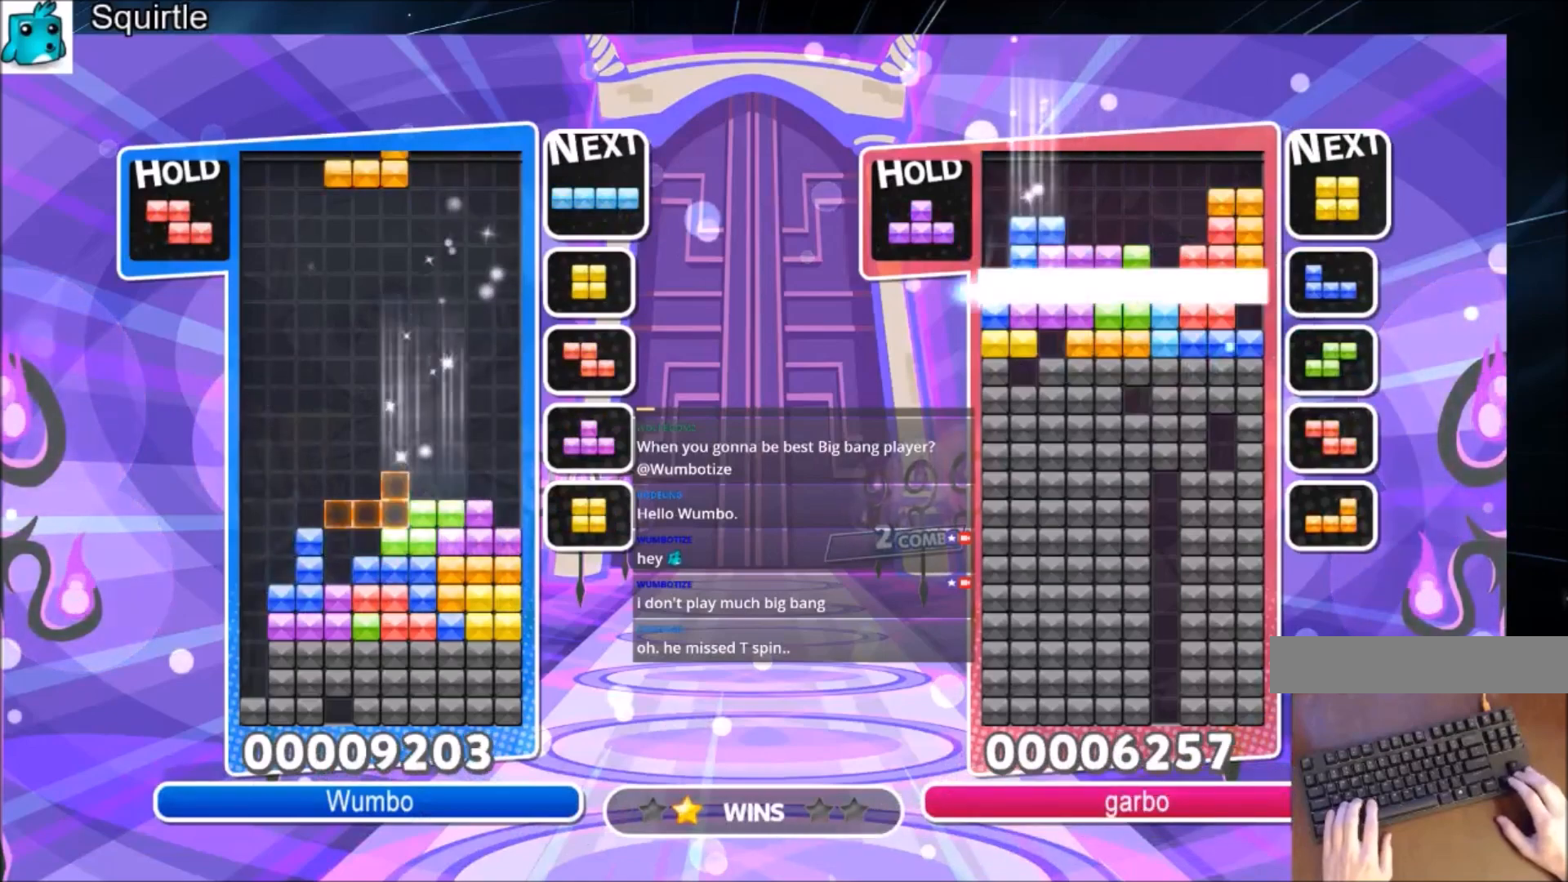
{"keys": ["left"], "events": [[33, "c", "down"], [133, "x", "down"], [234, "down", "down"], [267, "c", "up"], [334, "down", "up"], [334, "left", "down"], [334, "x", "up"]]}
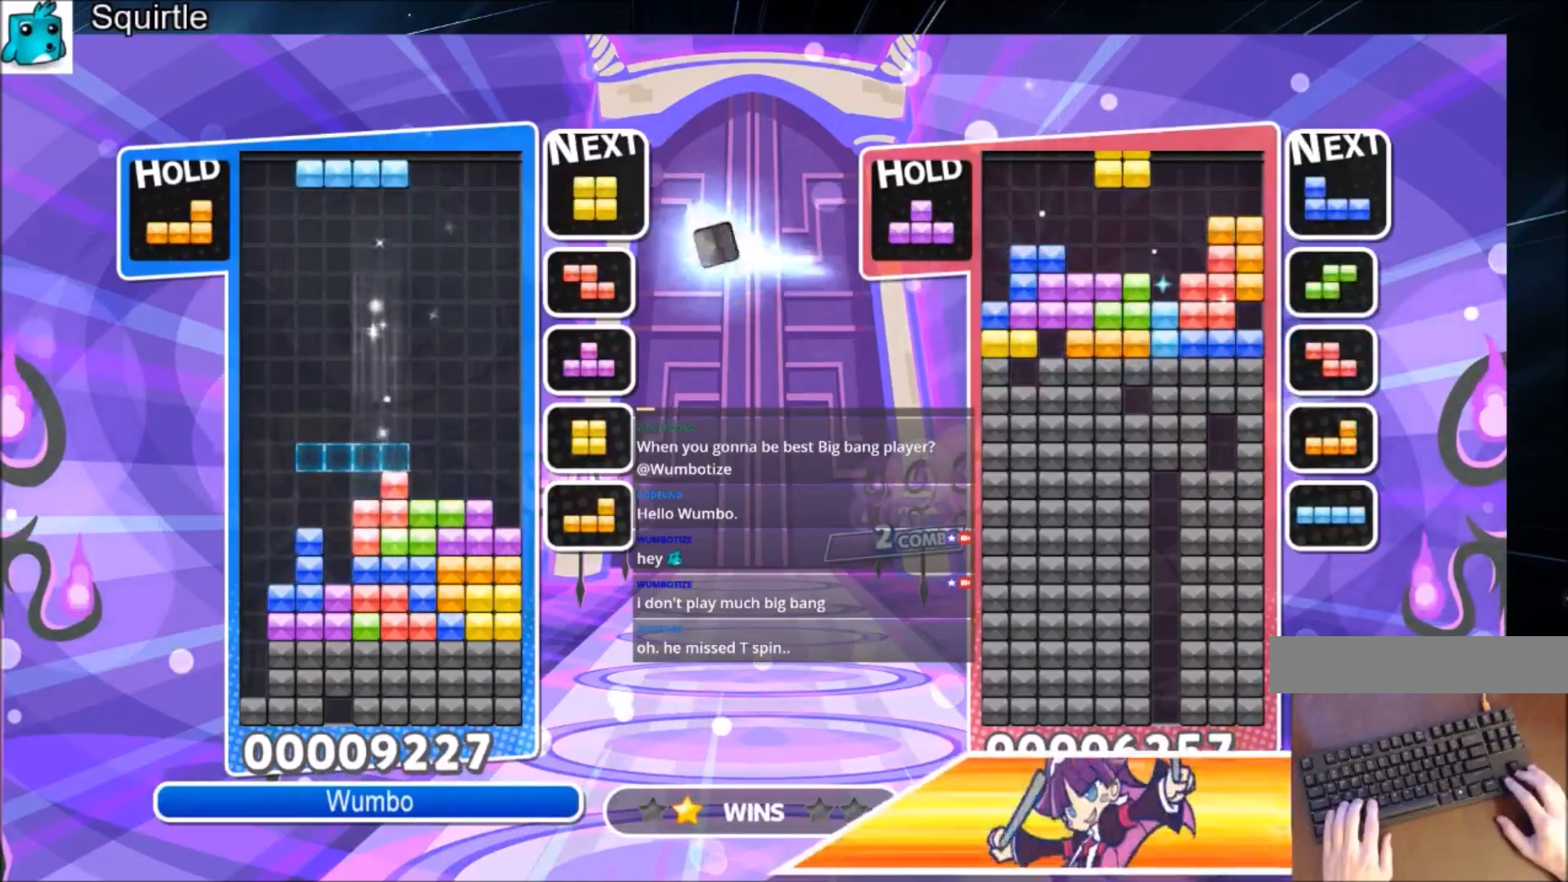
{"keys": ["left"], "events": [[67, "z", "down"], [167, "down", "down"], [234, "z", "up"], [334, "down", "up"]]}
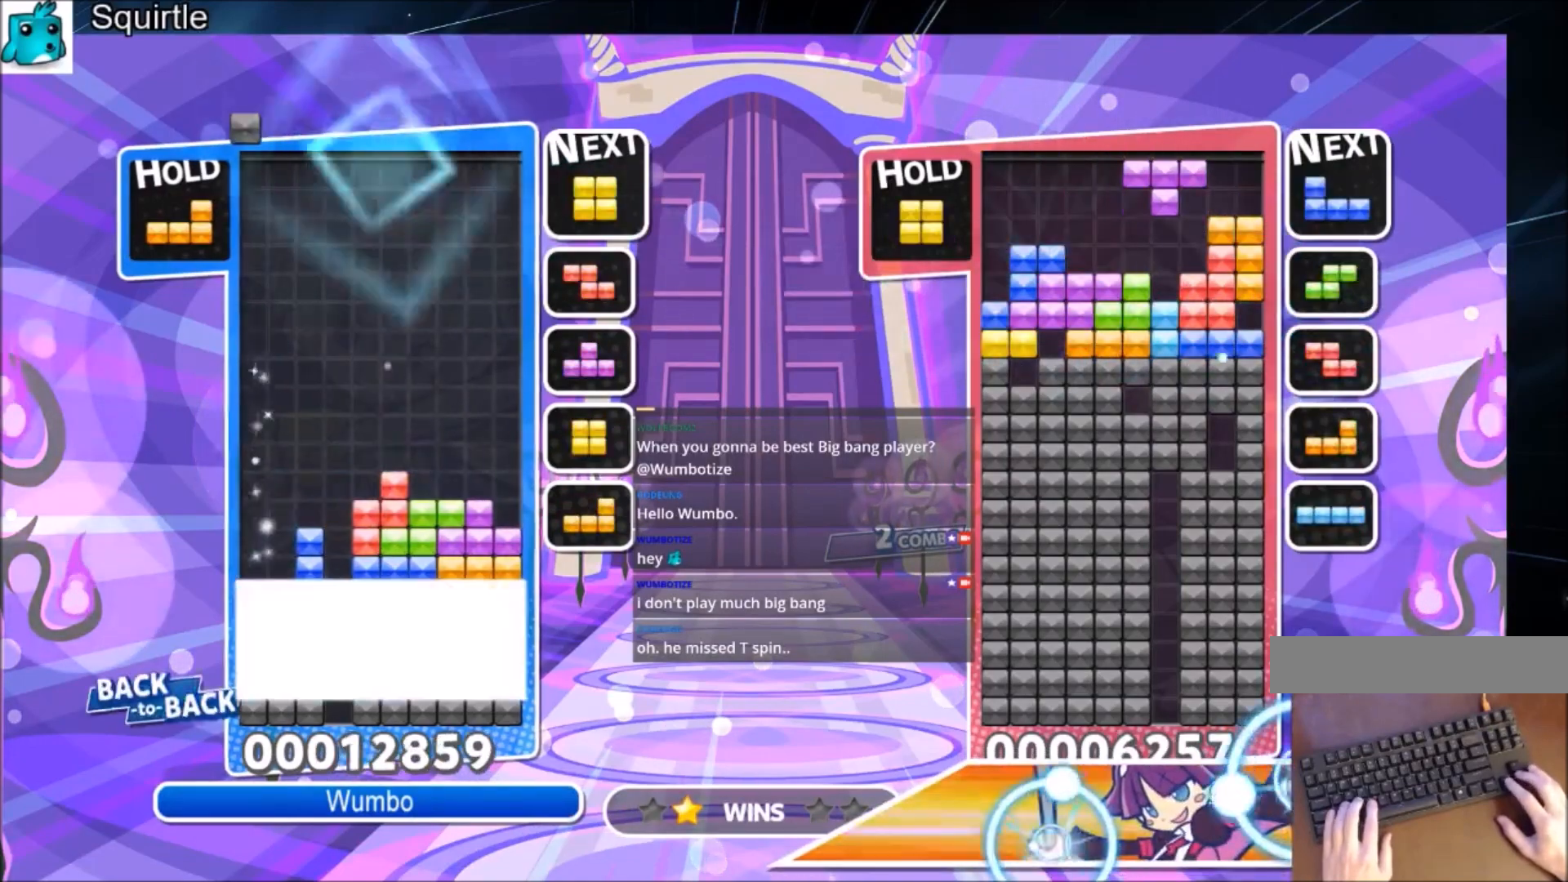
{"keys": ["left"], "events": []}
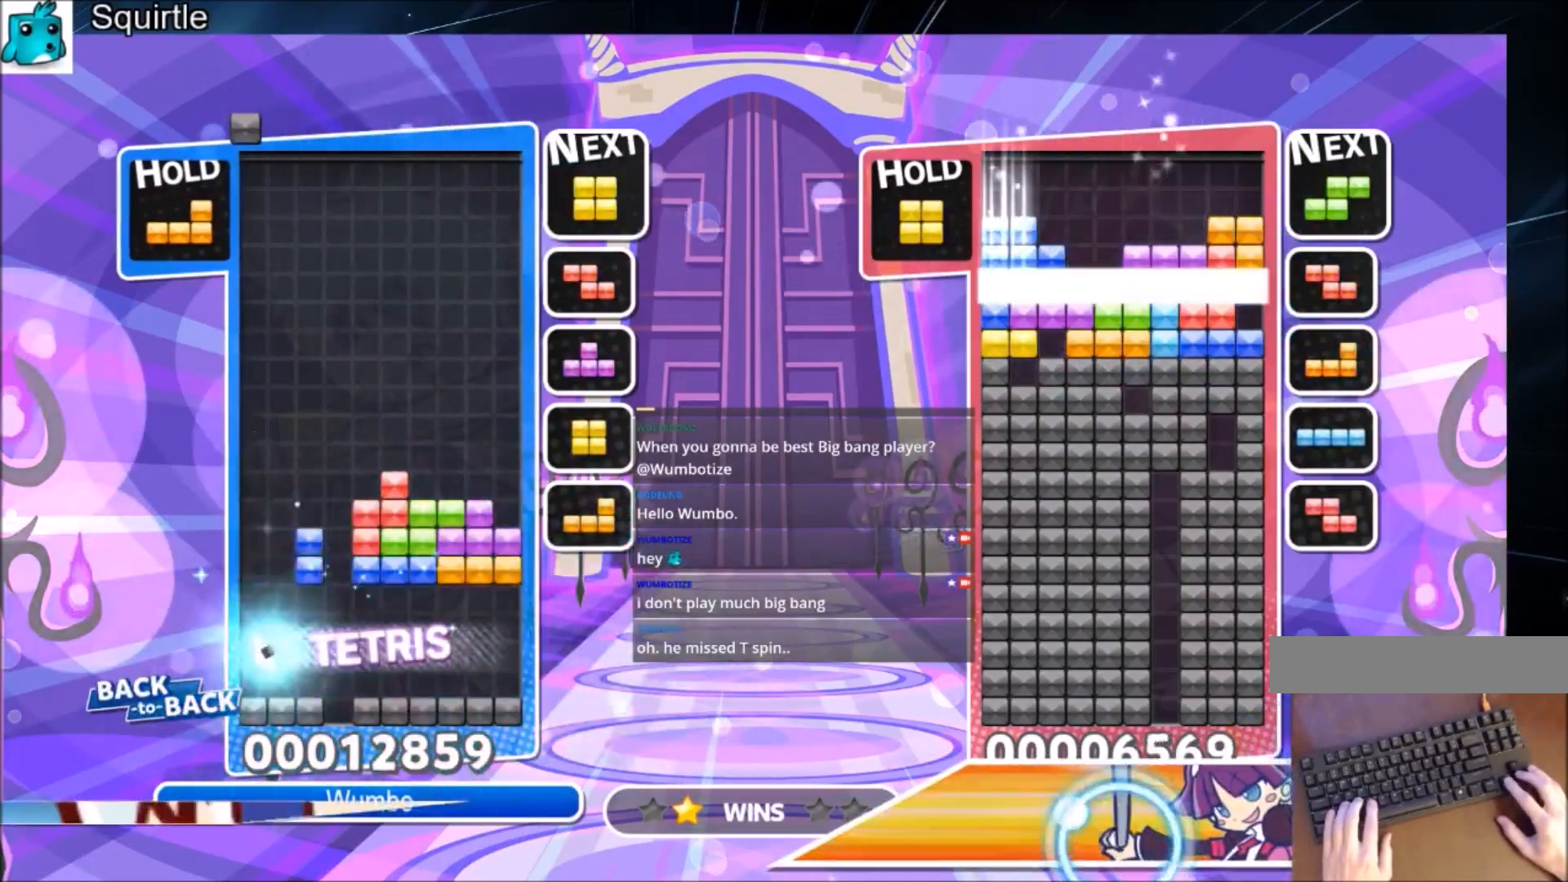
{"keys": ["left"], "events": []}
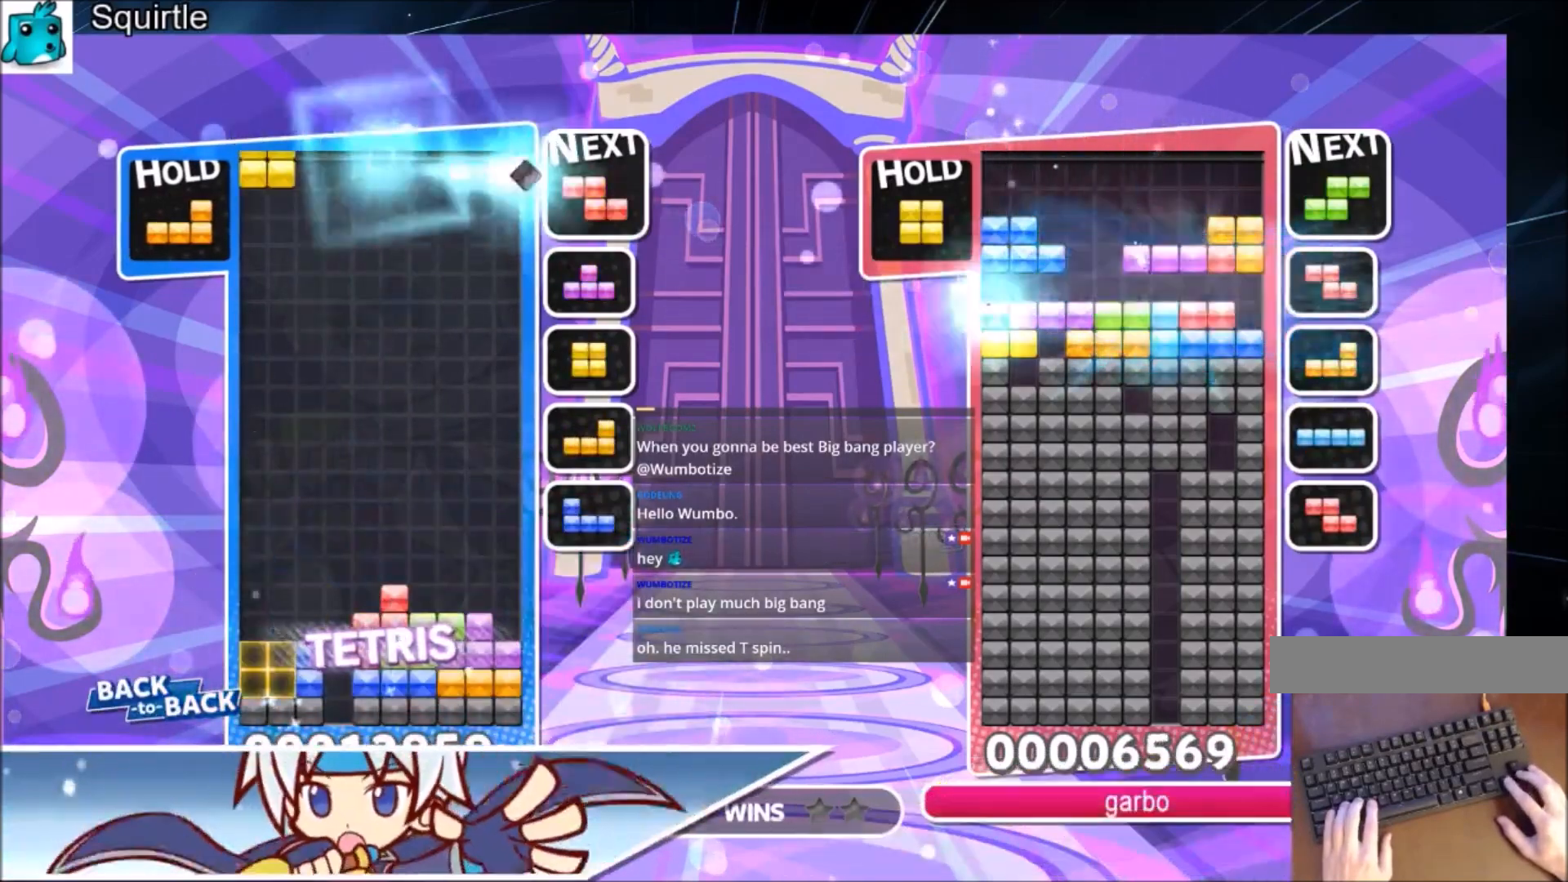
{"keys": ["down", "right"], "events": [[67, "down", "down"], [67, "left", "up"], [100, "down", "up"], [200, "right", "down"], [300, "right", "up"], [400, "right", "down"], [434, "down", "down"]]}
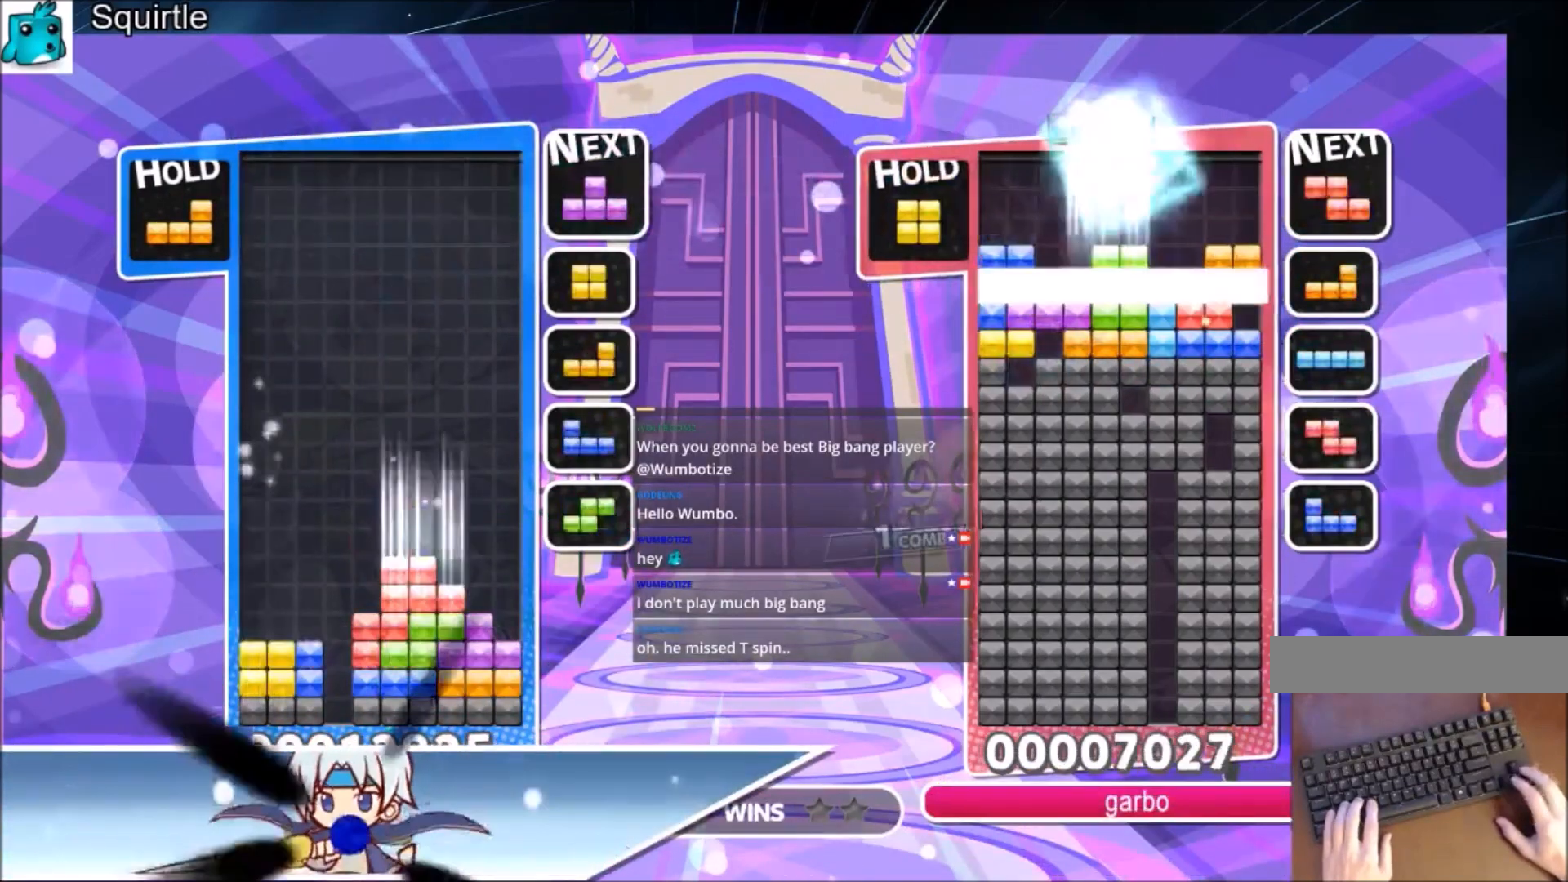
{"keys": ["c", "left"], "events": [[34, "down", "up"], [167, "z", "down"], [267, "down", "down"], [301, "left", "down"], [301, "right", "up"], [301, "z", "up"], [368, "down", "up"], [501, "c", "down"]]}
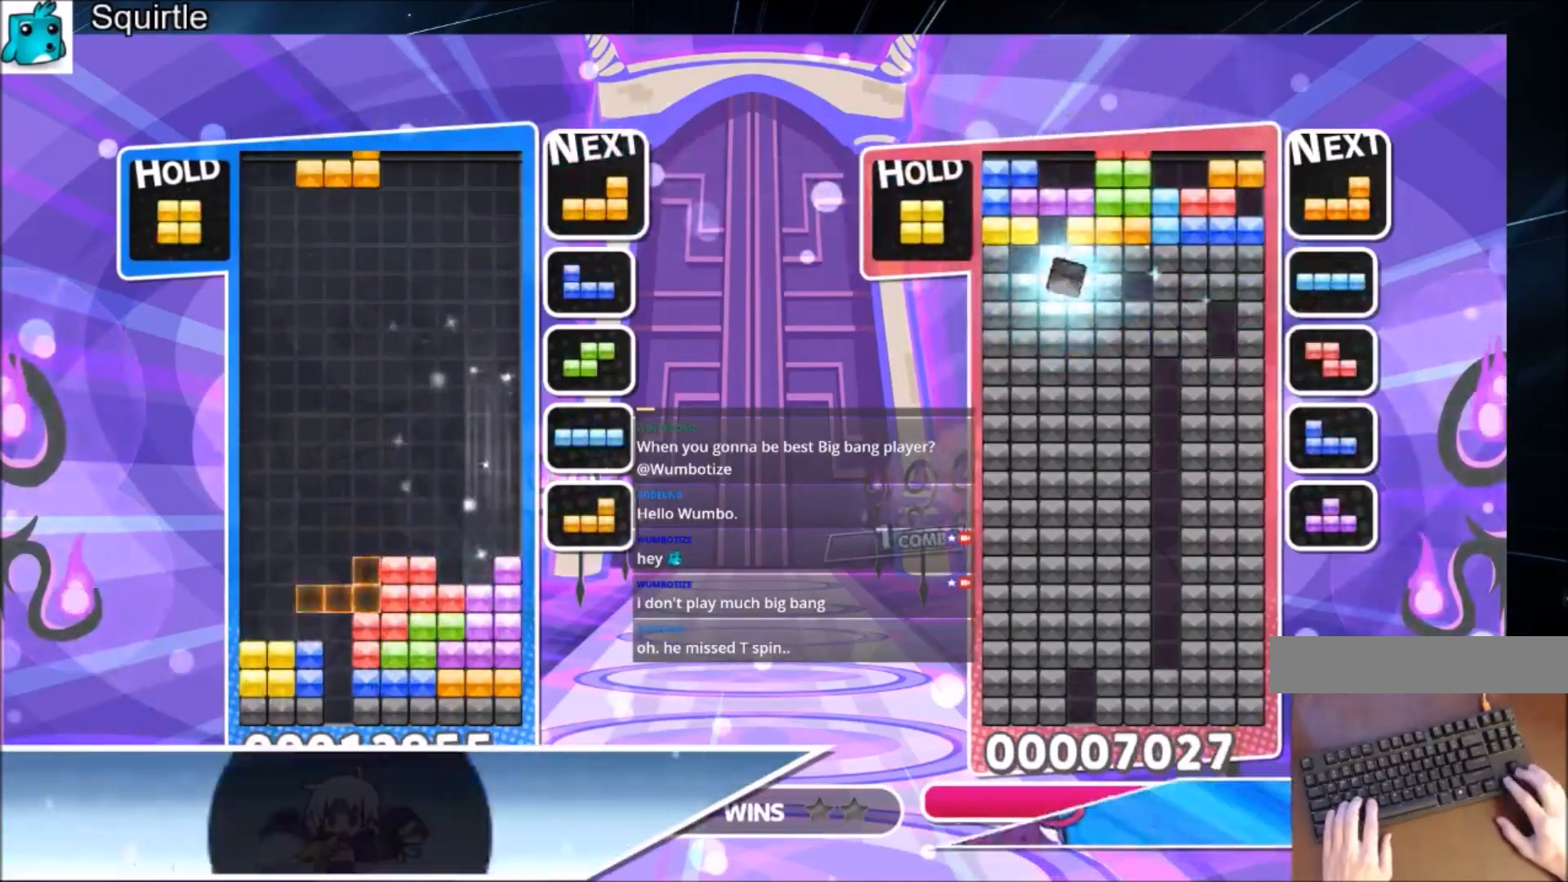
{"keys": ["down"], "events": [[133, "c", "up"], [200, "down", "down"], [267, "down", "up"], [434, "x", "down"], [500, "down", "down"], [500, "left", "up"], [500, "x", "up"]]}
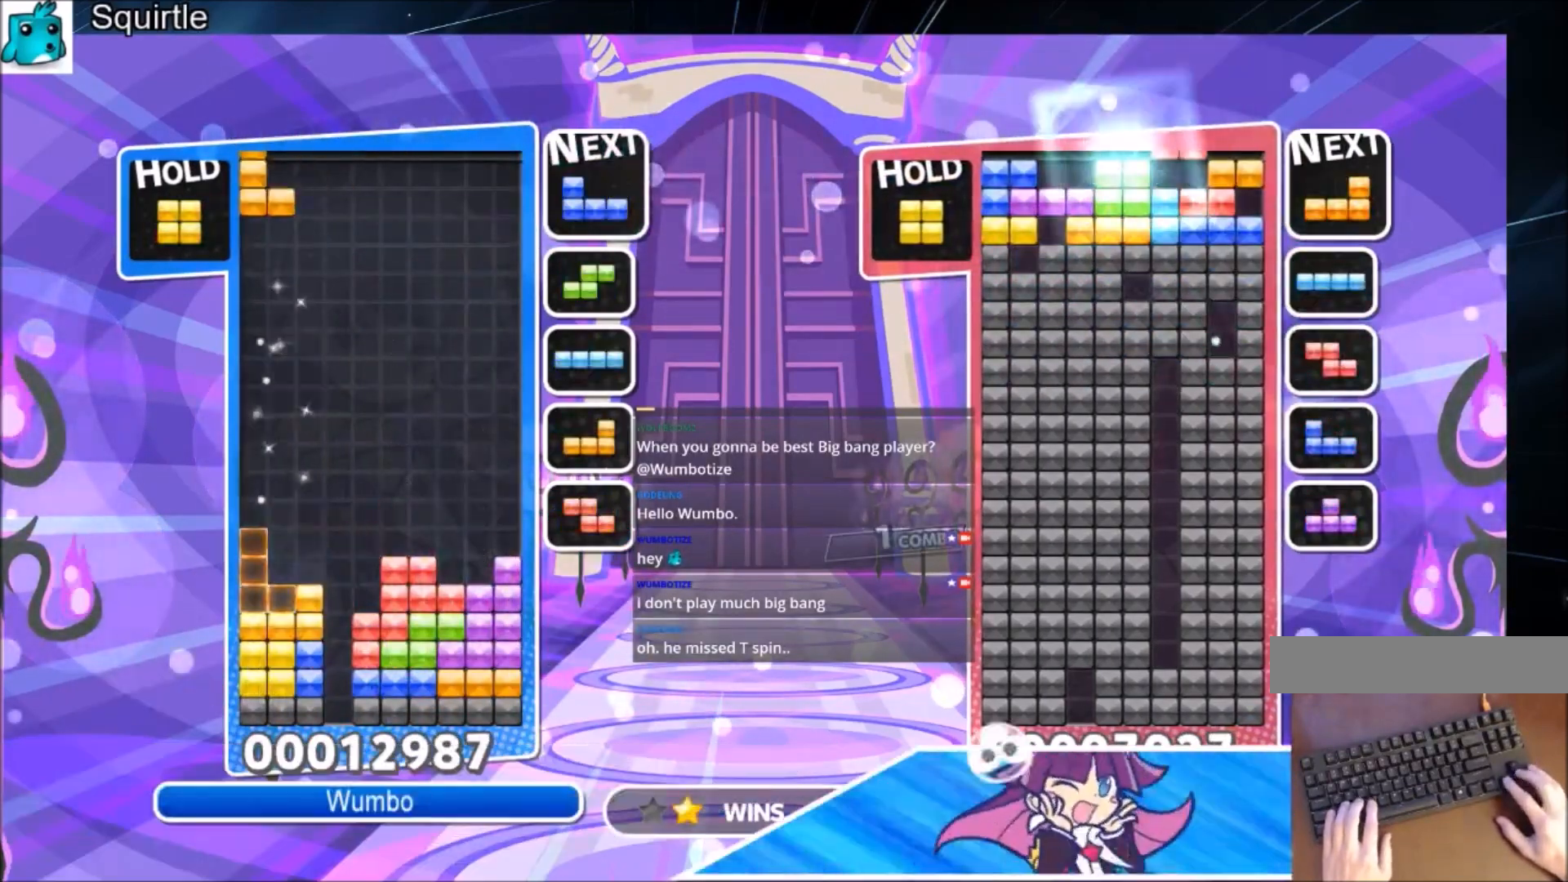
{"keys": ["down"], "events": [[101, "down", "up"], [301, "x", "down"], [468, "down", "down"], [468, "x", "up"]]}
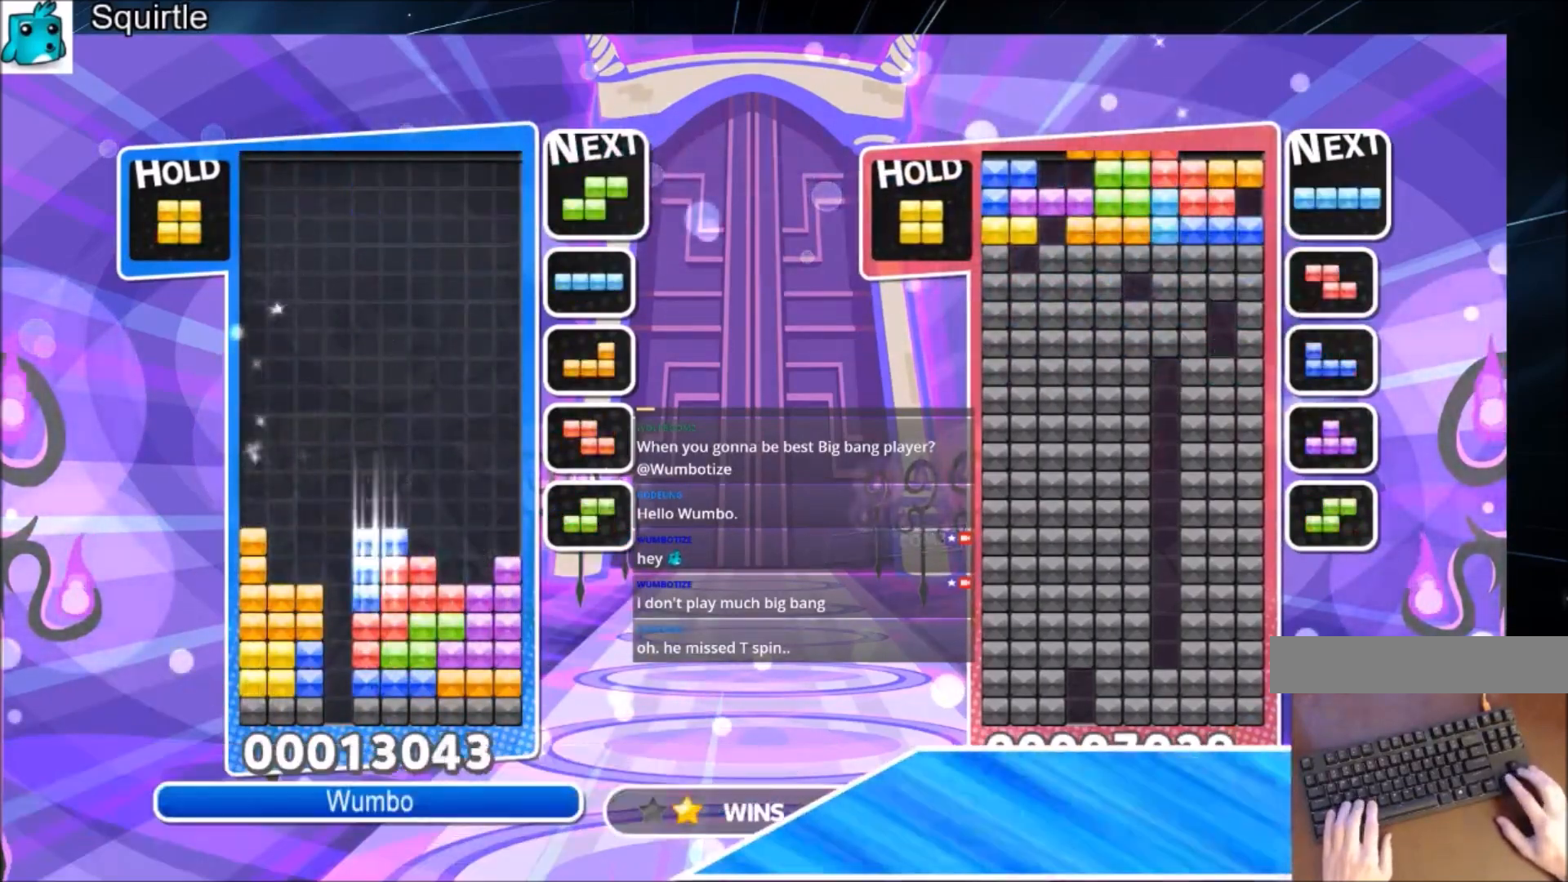
{"keys": ["down", "right"], "events": [[33, "left", "down"], [67, "down", "up"], [167, "c", "down"], [400, "c", "up"], [467, "right", "down"], [500, "down", "down"], [500, "left", "up"]]}
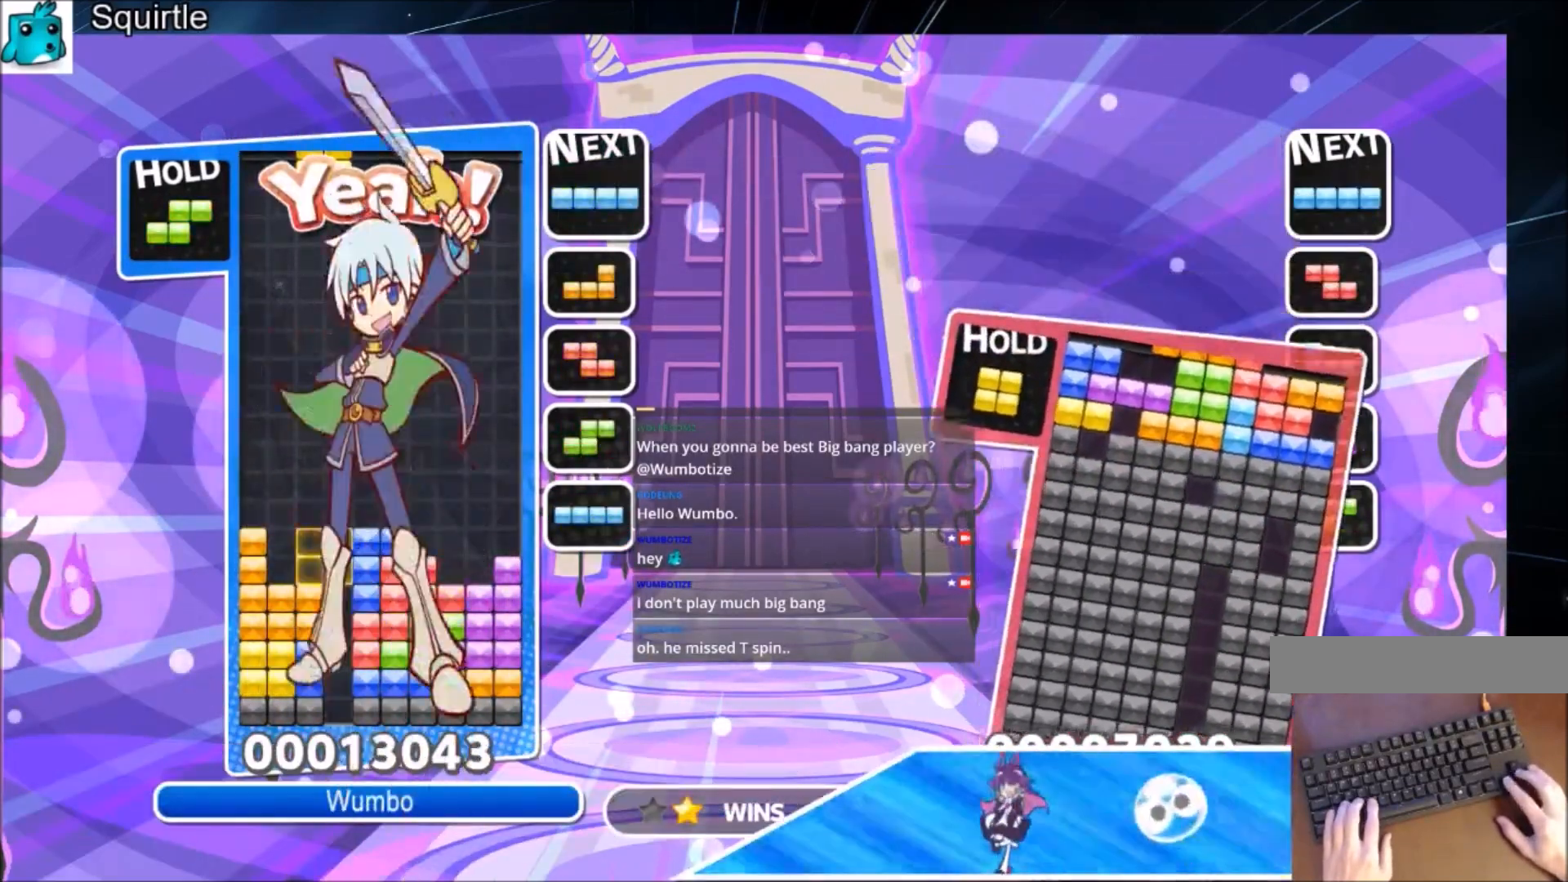
{"keys": [], "events": [[101, "down", "up"], [134, "right", "up"]]}